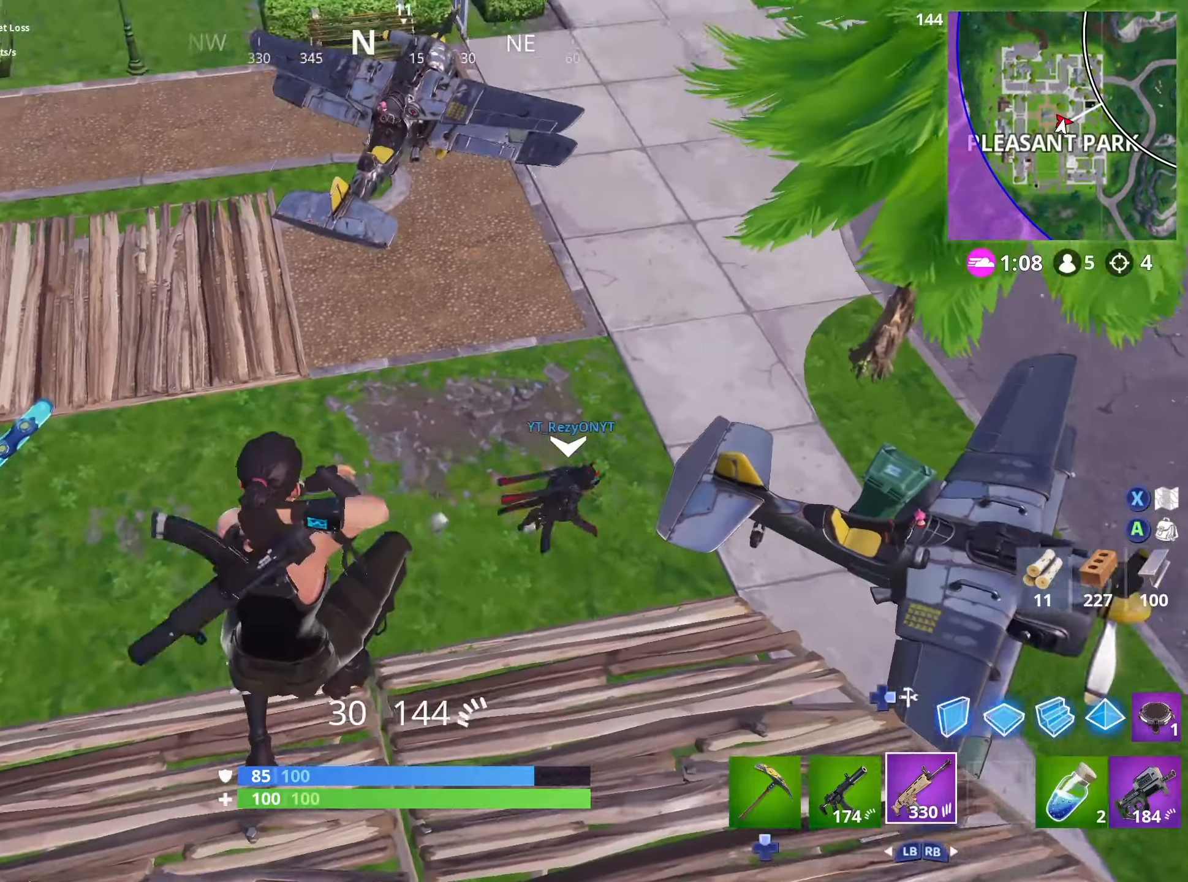
Gameplay with a controller (Xbox layout); each line is a JSON object with the inputs held at the frame after it. "events" lists button and stick changes between this image and that frame as [ms after this image, input, new state], when the widget could be followed in between.
{"buttons": [], "left_stick": "up", "right_stick": "center", "events": [[50, "right_stick", "right"], [83, "left_stick", "up-right"], [100, "right_stick", "up-right"], [216, "right_stick", "center"], [300, "left_stick", "up"], [316, "right_stick", "up-right"], [483, "right_stick", "center"]]}
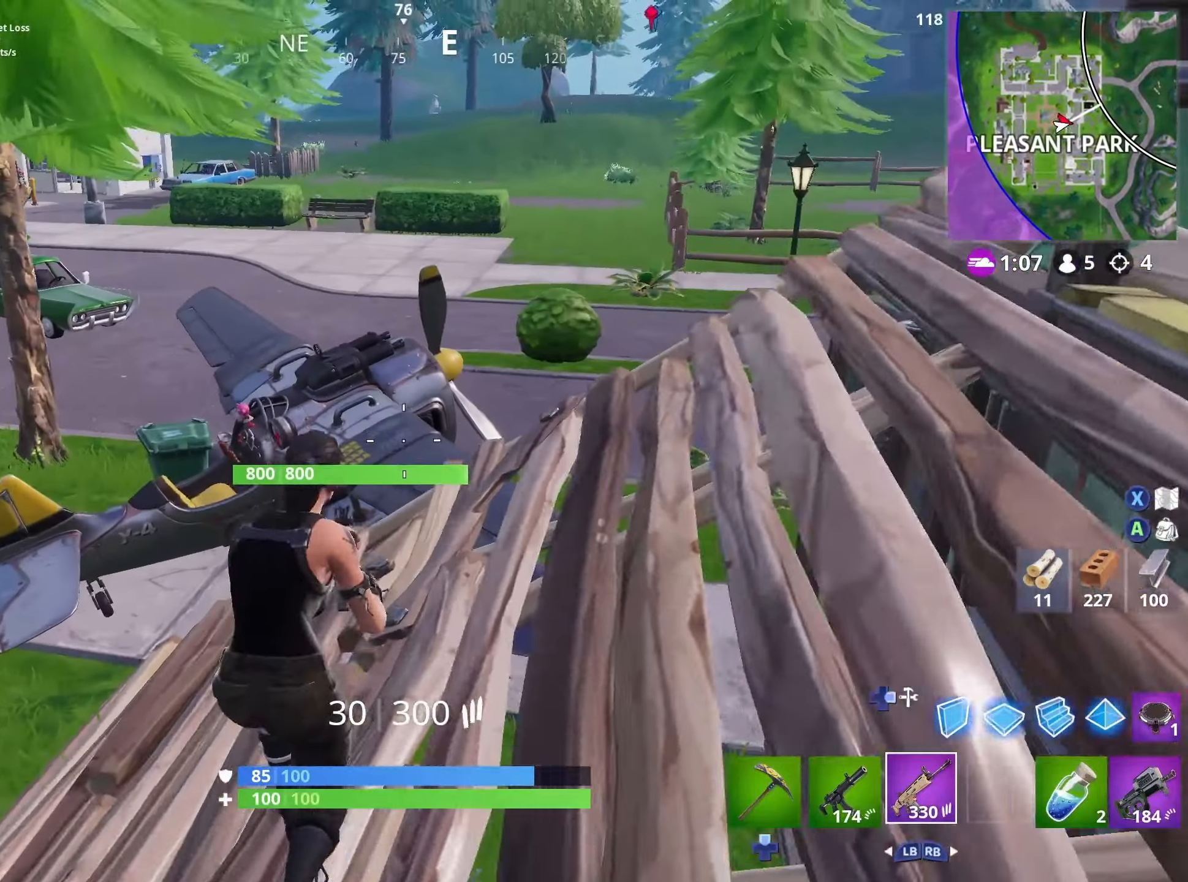
{"buttons": [], "left_stick": "up", "right_stick": "center", "events": [[133, "left_stick", "up-left"], [133, "right_stick", "down-left"], [400, "right_stick", "center"], [416, "left_stick", "up"]]}
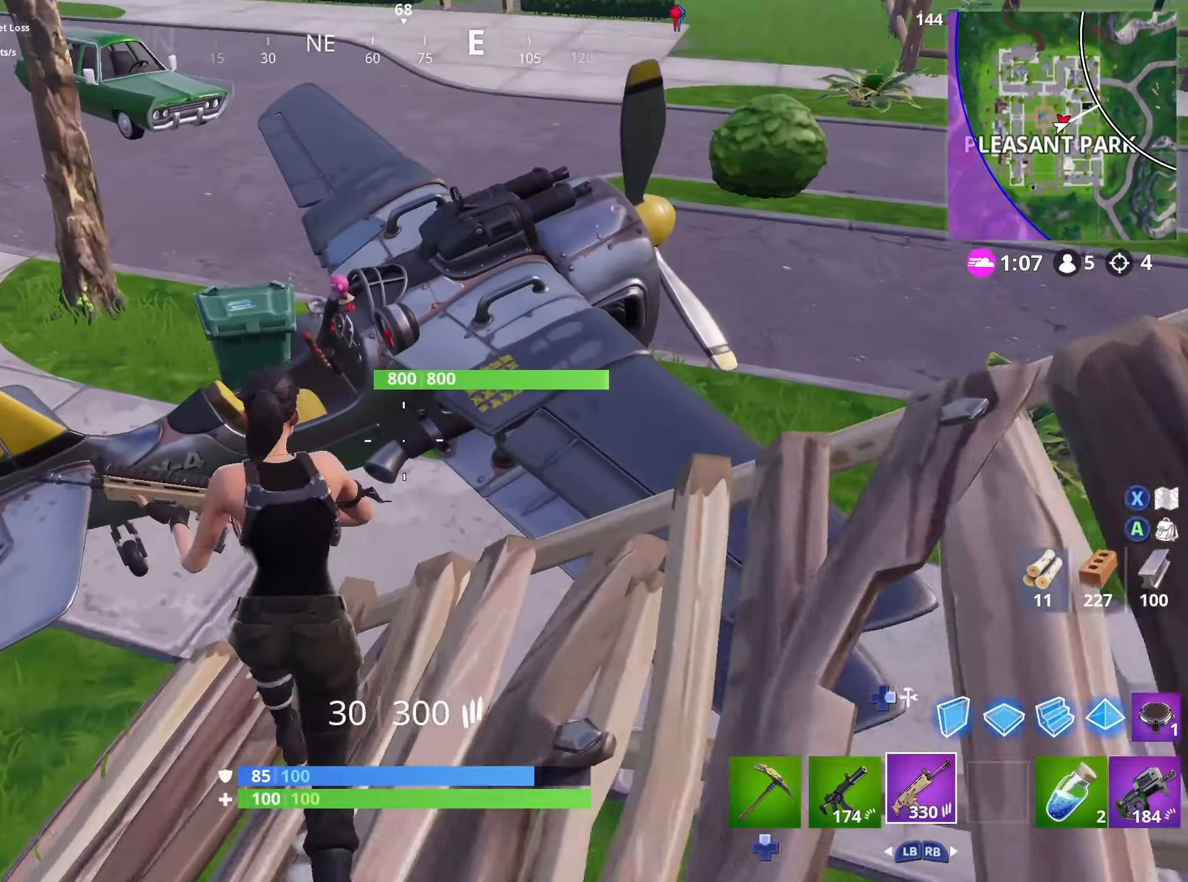
{"buttons": [], "left_stick": "up-left", "right_stick": "center", "events": [[100, "right_stick", "down-right"], [133, "left_stick", "left"], [250, "DPAD_DOWN", "down"], [266, "left_stick", "up-left"], [283, "right_stick", "center"], [333, "DPAD_DOWN", "up"]]}
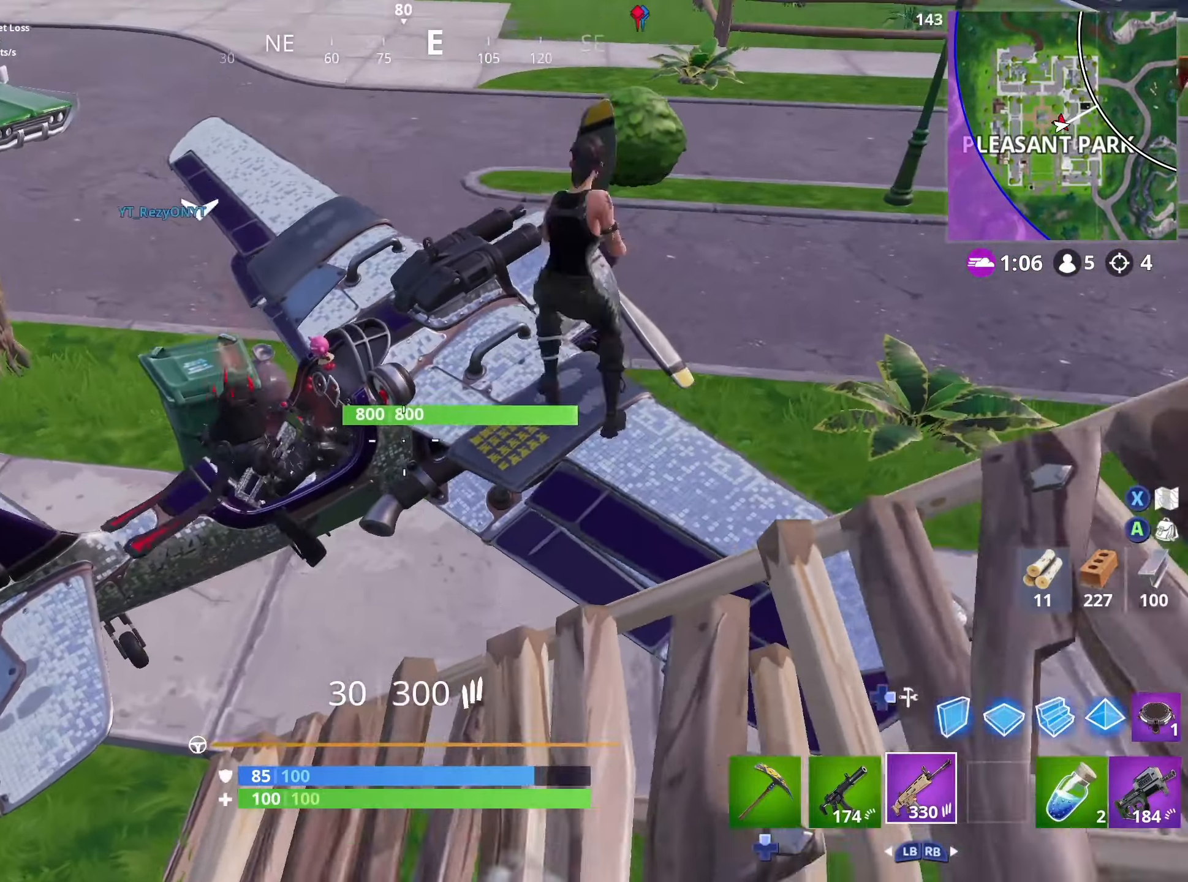
{"buttons": [], "left_stick": "right", "right_stick": "center", "events": [[66, "left_stick", "center"], [216, "A", "down"], [300, "A", "up"], [483, "left_stick", "right"]]}
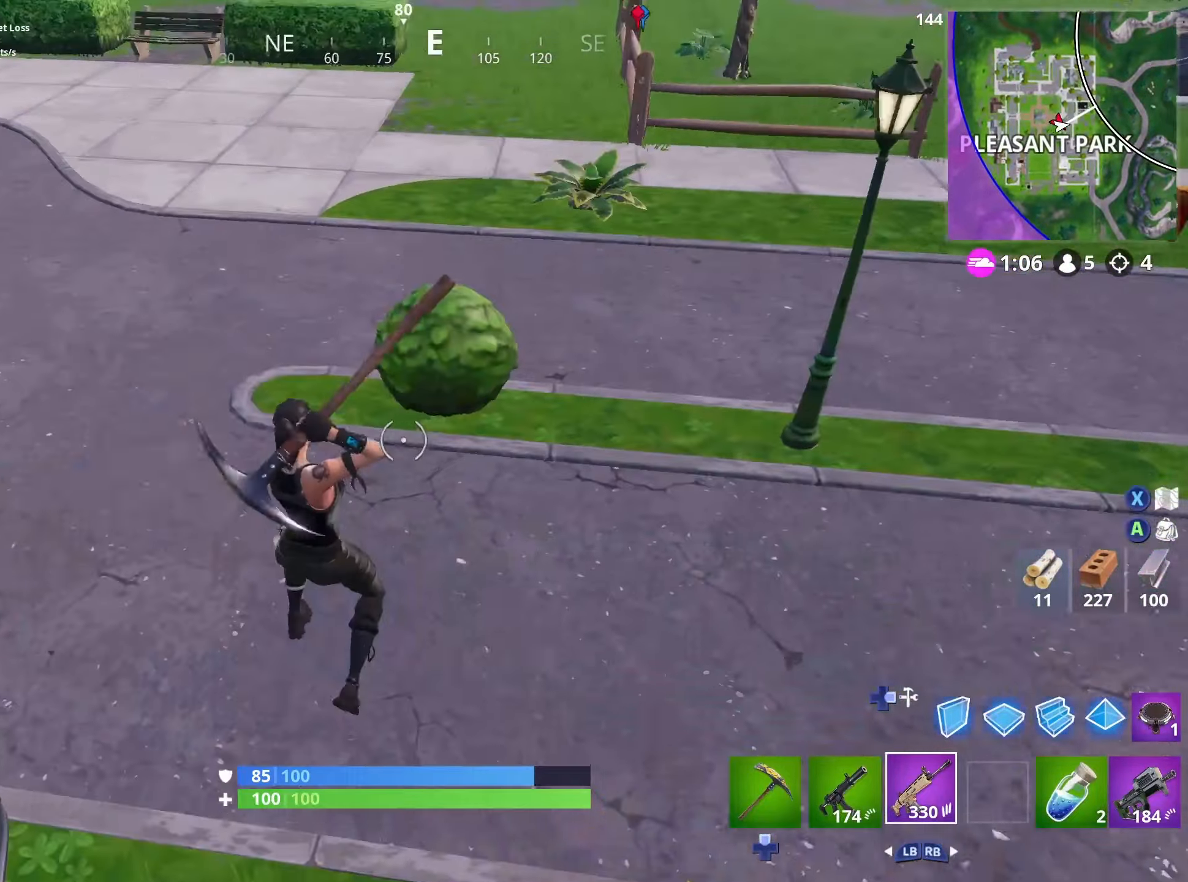
{"buttons": [], "left_stick": "down-left", "right_stick": "left", "events": [[16, "right_stick", "up-right"], [166, "left_stick", "left"], [166, "right_stick", "center"], [300, "left_stick", "center"], [350, "left_stick", "right"], [350, "right_stick", "left"], [500, "left_stick", "down-left"]]}
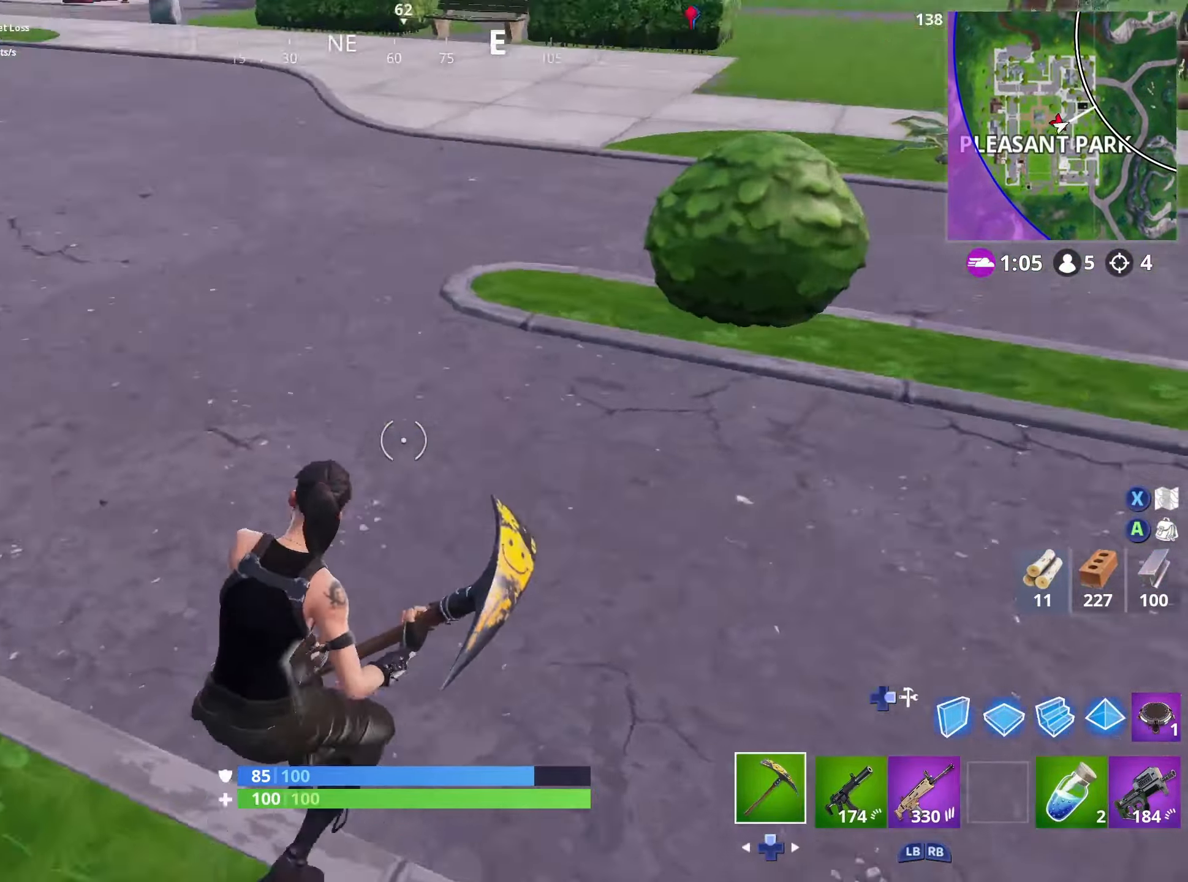
{"buttons": [], "left_stick": "center", "right_stick": "center", "events": [[50, "left_stick", "left"], [83, "right_stick", "up-left"], [200, "left_stick", "up-left"], [266, "DPAD_DOWN", "down"], [350, "DPAD_DOWN", "up"], [350, "right_stick", "center"], [416, "left_stick", "center"]]}
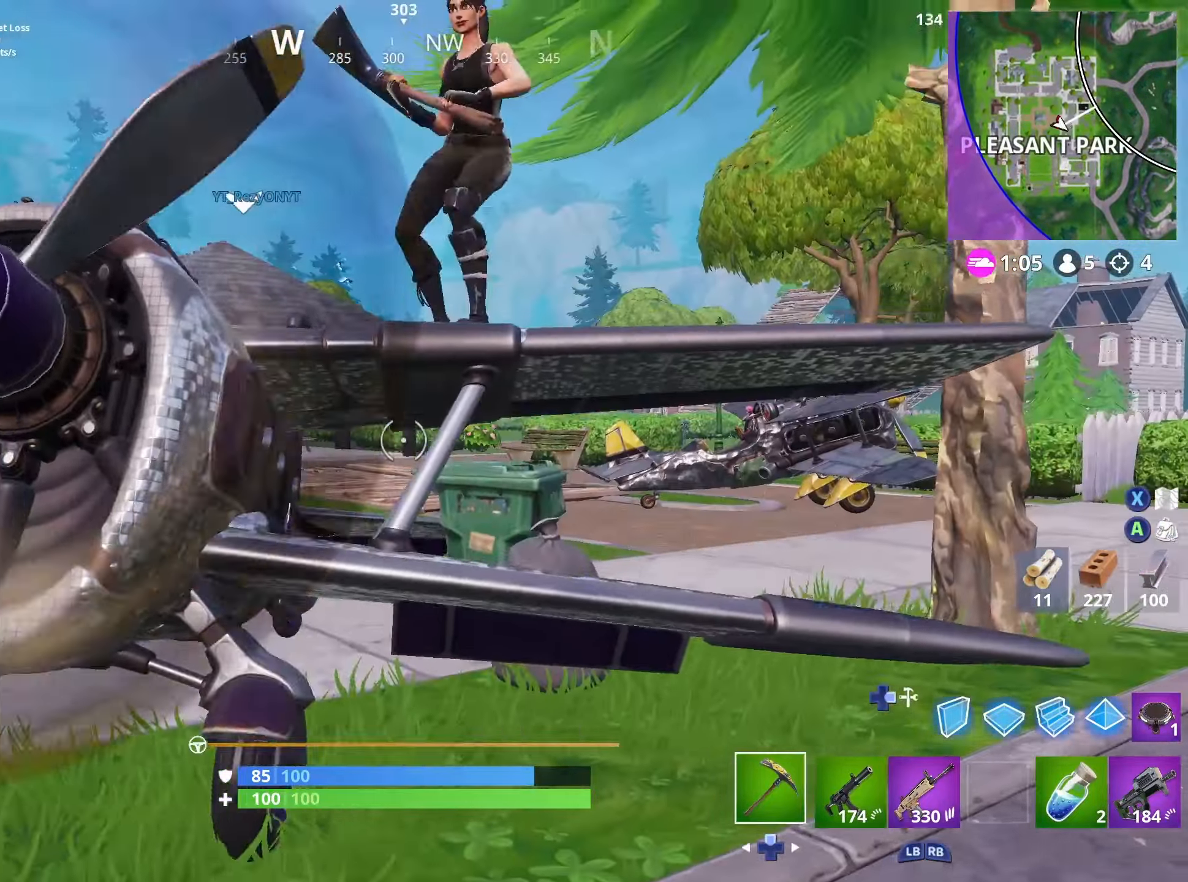
{"buttons": [], "left_stick": "center", "right_stick": "left", "events": [[116, "right_stick", "down-left"], [150, "DPAD_DOWN", "down"], [216, "DPAD_DOWN", "up"], [250, "right_stick", "left"], [416, "R1", "down"], [483, "R1", "up"]]}
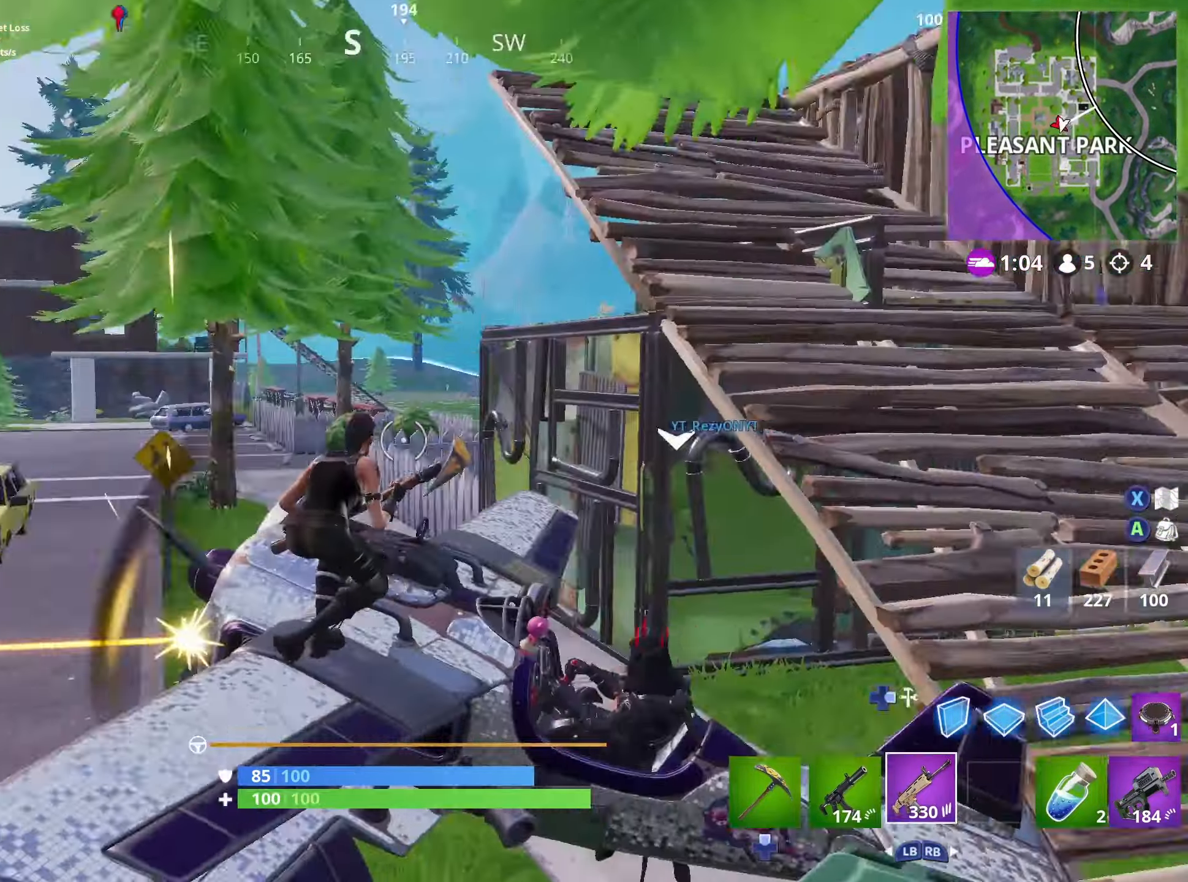
{"buttons": [], "left_stick": "center", "right_stick": "left", "events": [[66, "R1", "down"], [133, "R1", "up"]]}
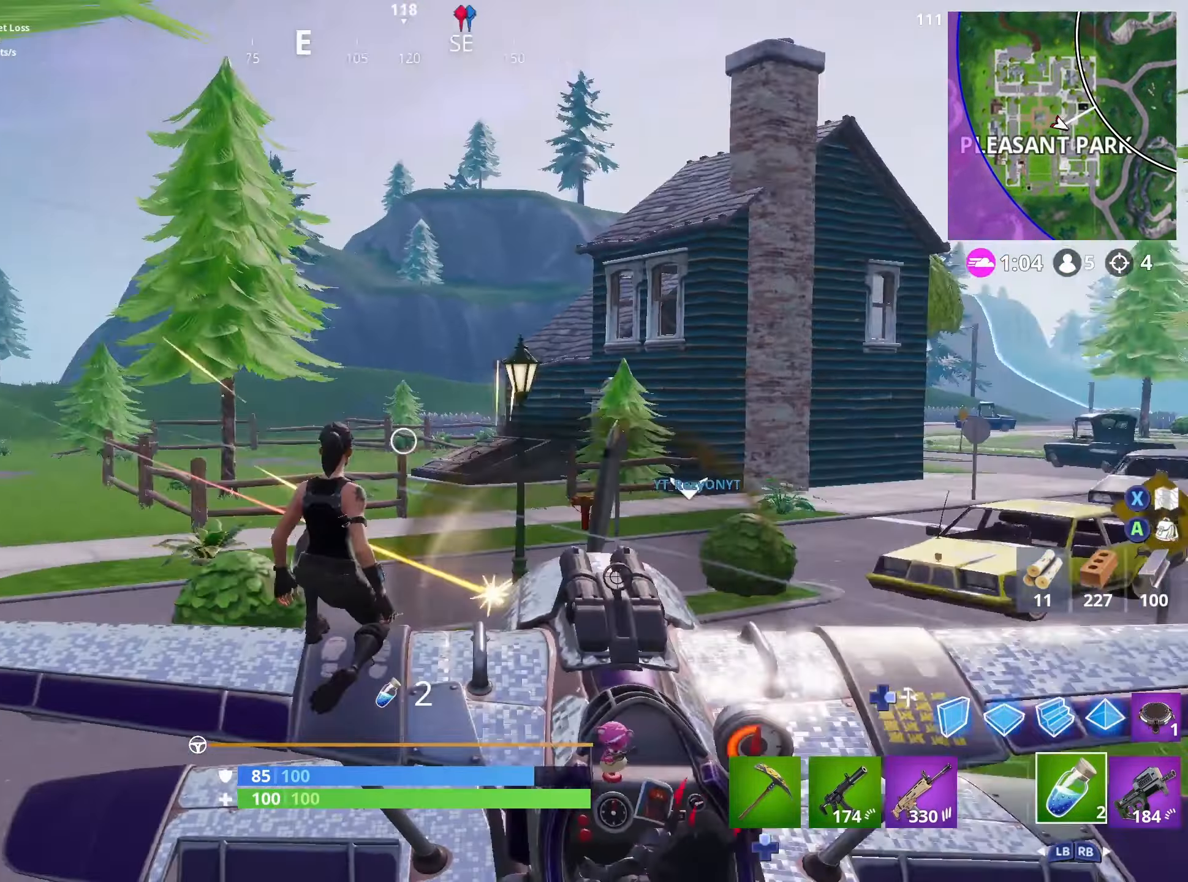
{"buttons": [], "left_stick": "center", "right_stick": "center", "events": [[33, "right_stick", "center"], [116, "left_stick", "down-left"], [250, "left_stick", "center"]]}
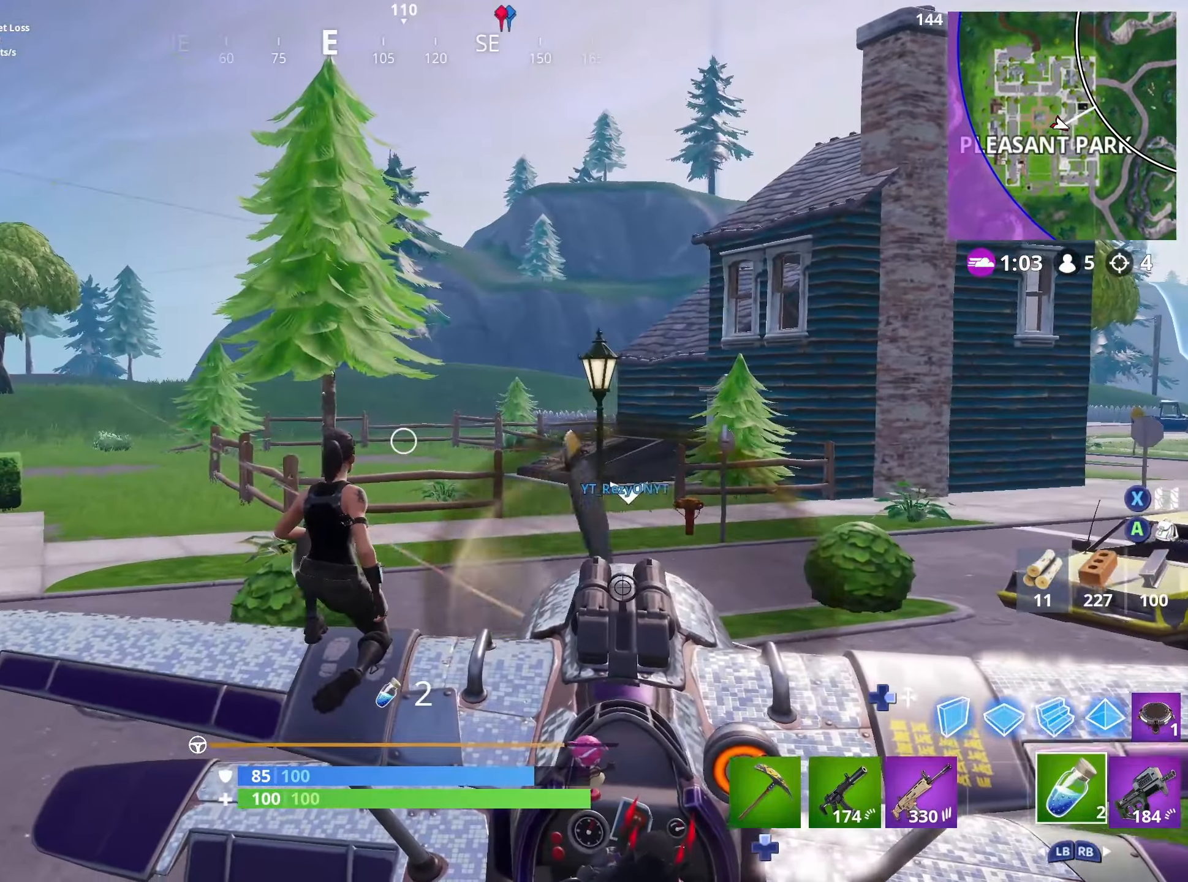
{"buttons": [], "left_stick": "center", "right_stick": "center", "events": [[133, "right_stick", "left"], [267, "right_stick", "center"], [300, "L1", "down"], [417, "L1", "up"]]}
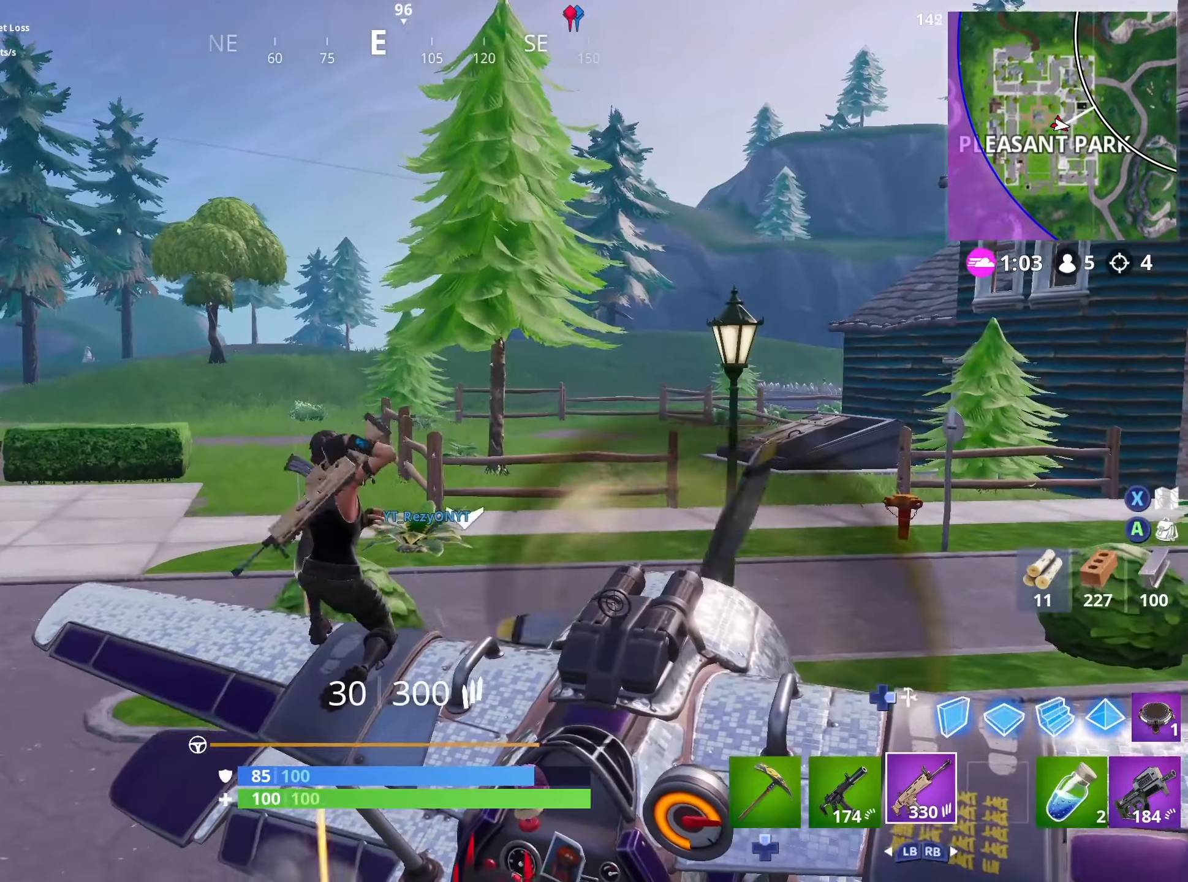
{"buttons": [], "left_stick": "center", "right_stick": "center", "events": []}
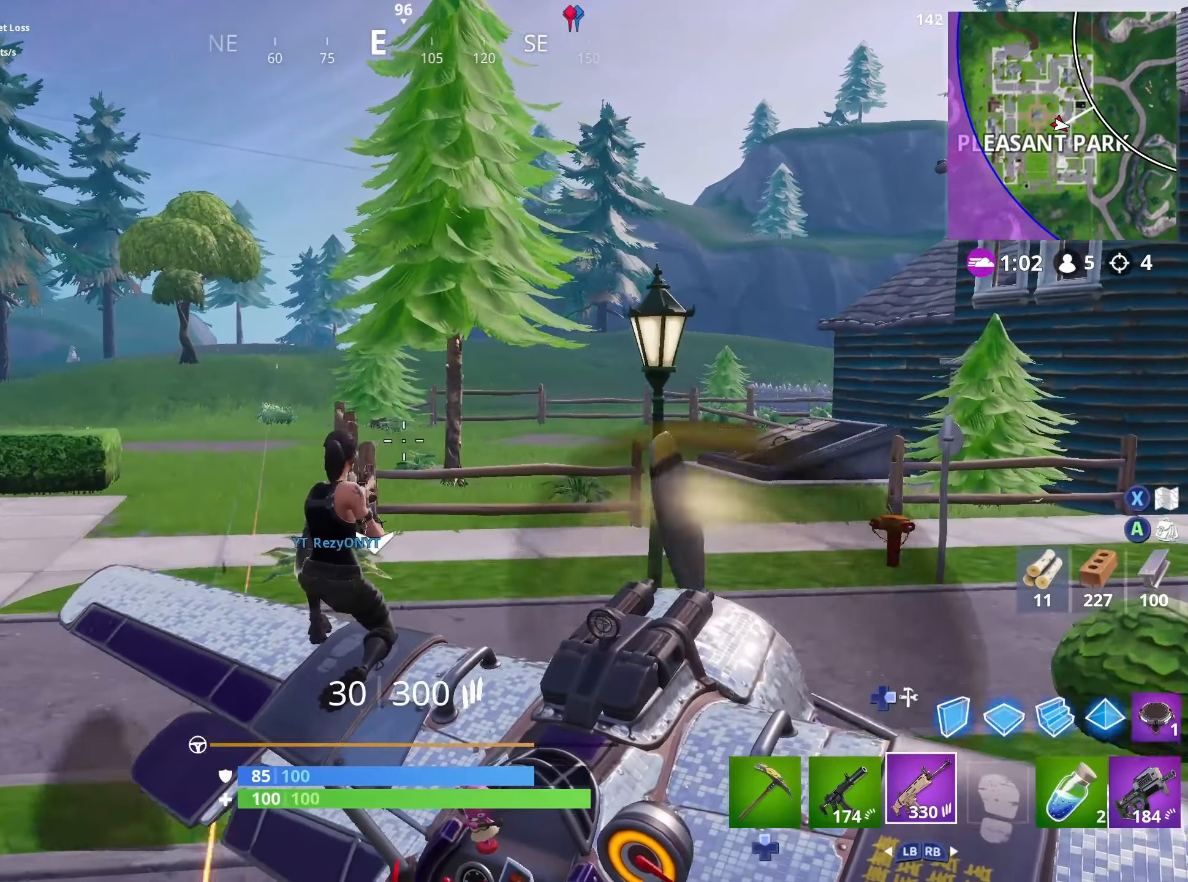
{"buttons": [], "left_stick": "center", "right_stick": "center", "events": []}
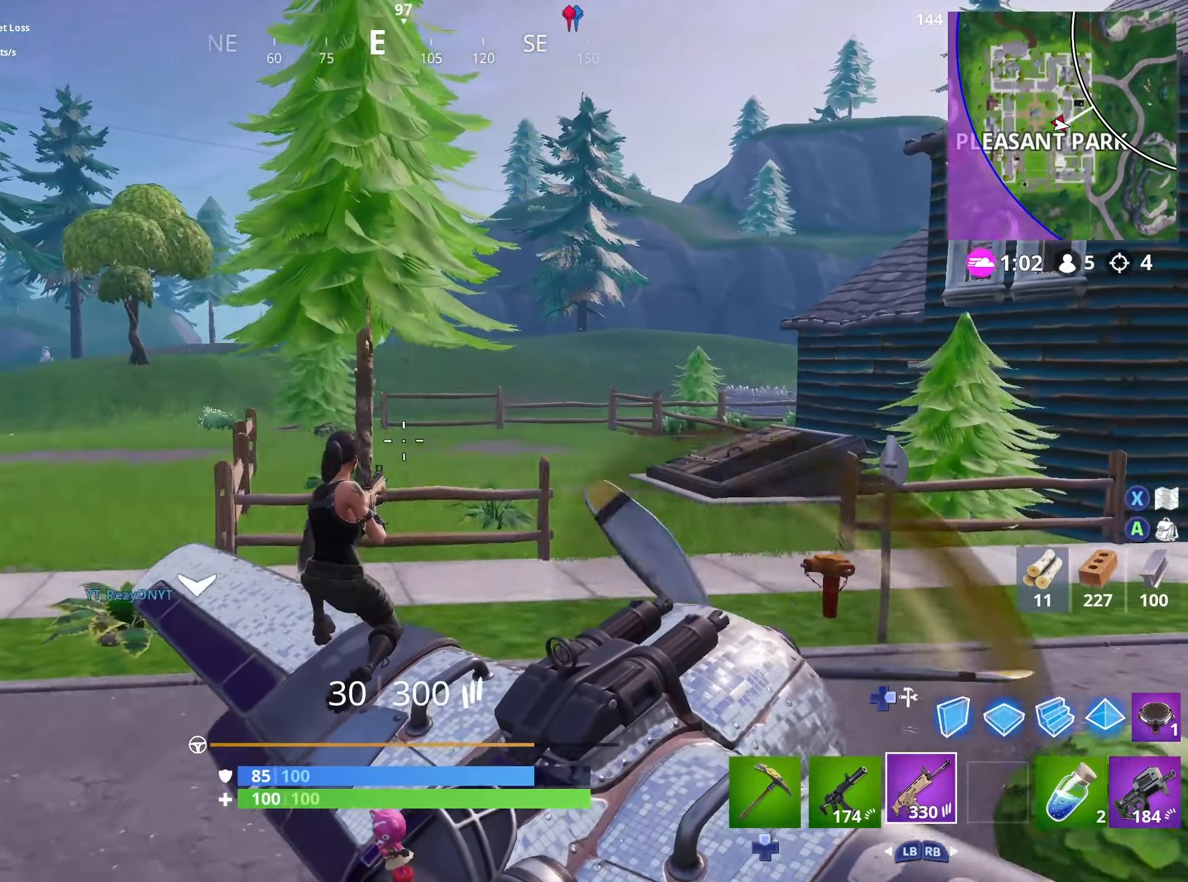
{"buttons": [], "left_stick": "center", "right_stick": "right", "events": [[467, "right_stick", "right"]]}
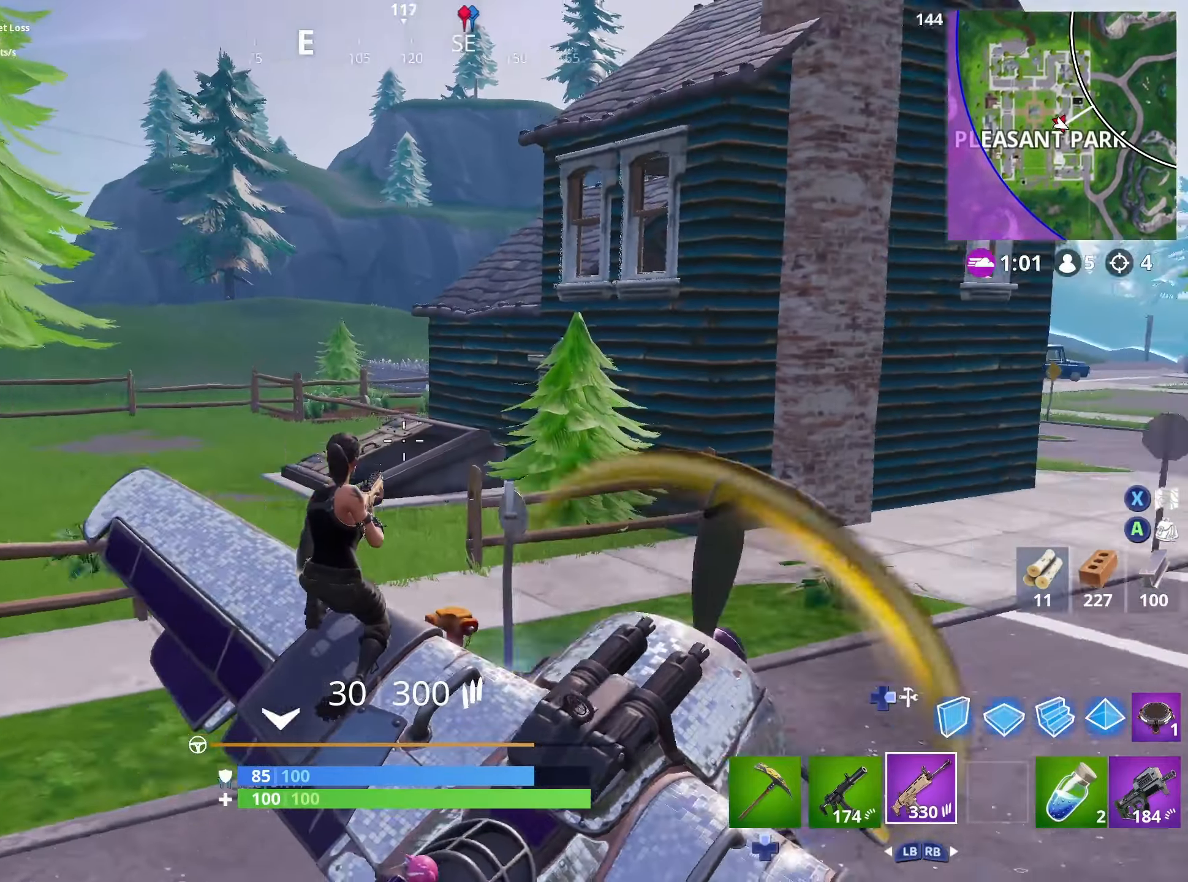
{"buttons": [], "left_stick": "center", "right_stick": "center", "events": [[83, "right_stick", "center"]]}
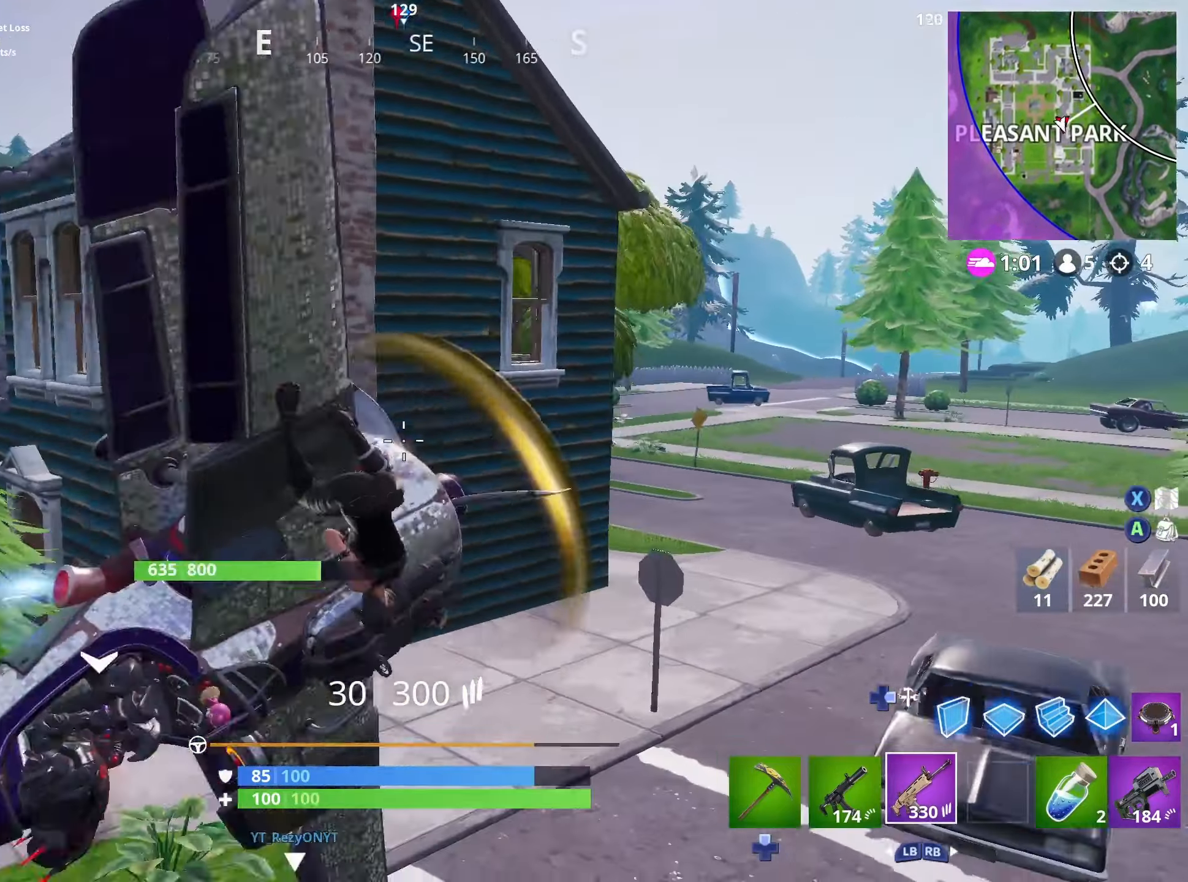
{"buttons": [], "left_stick": "center", "right_stick": "center", "events": [[150, "right_stick", "left"], [283, "right_stick", "center"]]}
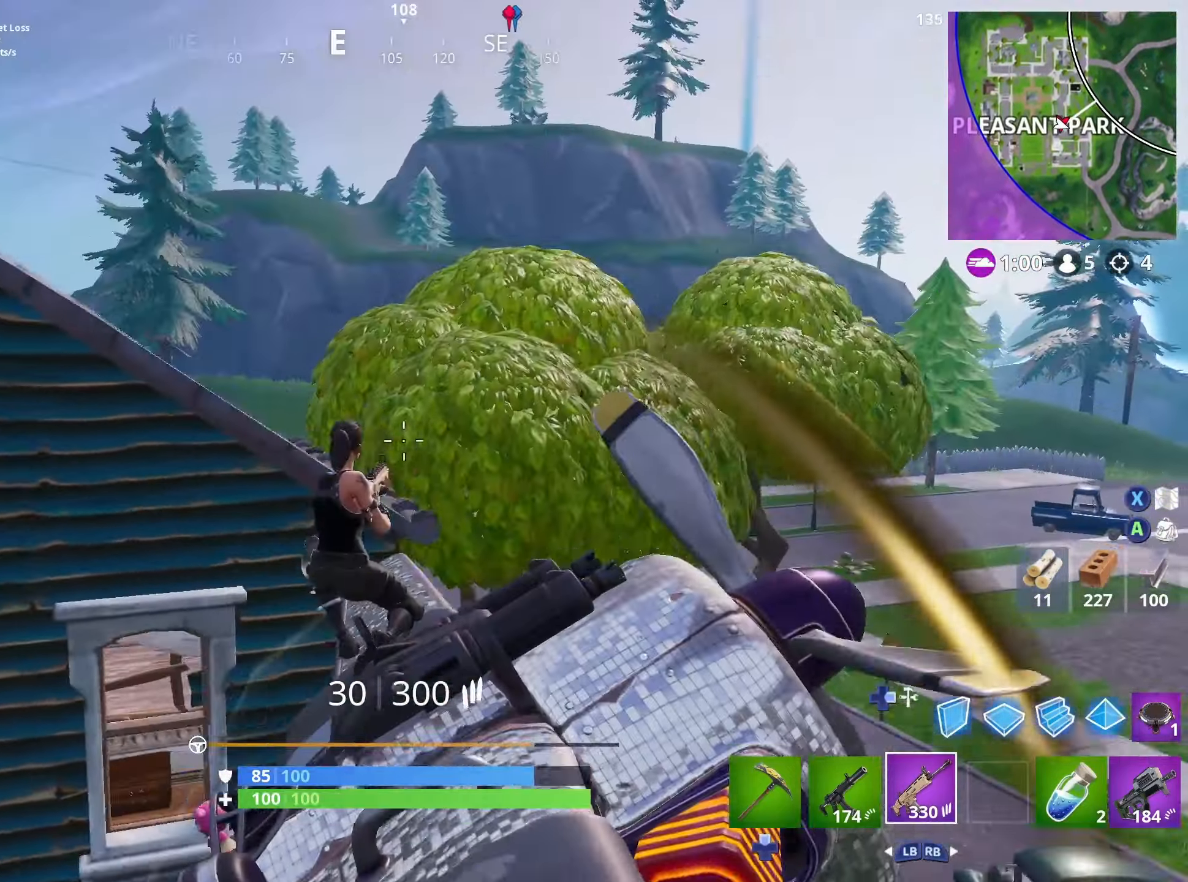
{"buttons": [], "left_stick": "center", "right_stick": "down-left", "events": [[83, "right_stick", "left"], [333, "right_stick", "down-left"]]}
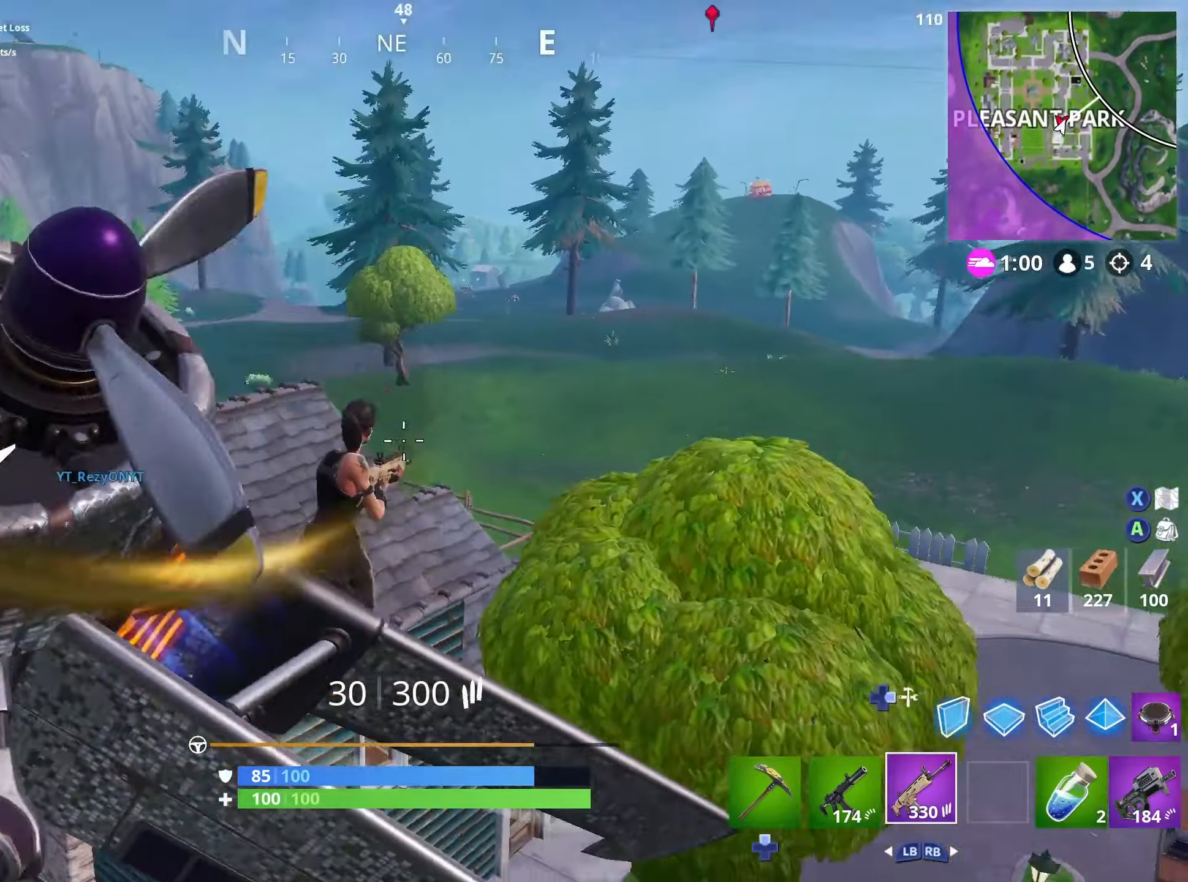
{"buttons": [], "left_stick": "center", "right_stick": "down-left", "events": []}
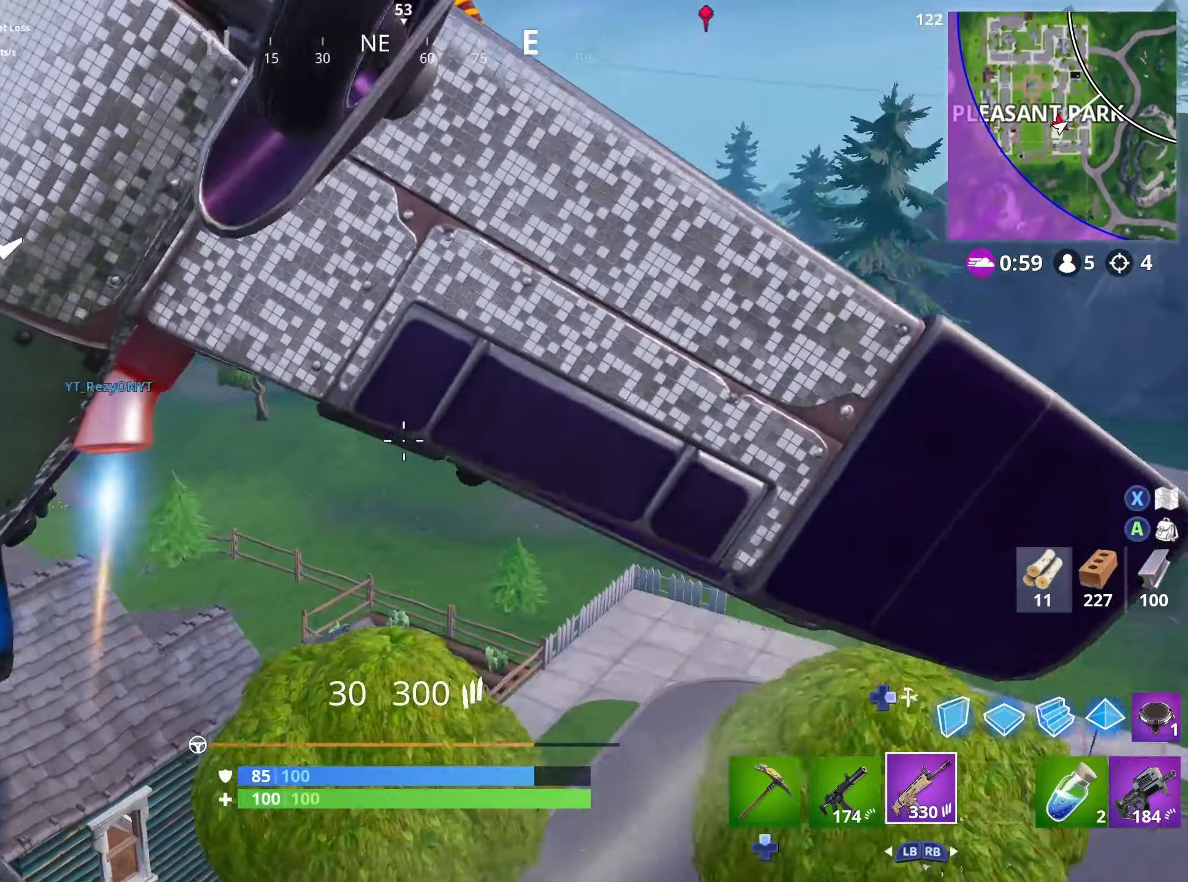
{"buttons": [], "left_stick": "center", "right_stick": "down-left", "events": []}
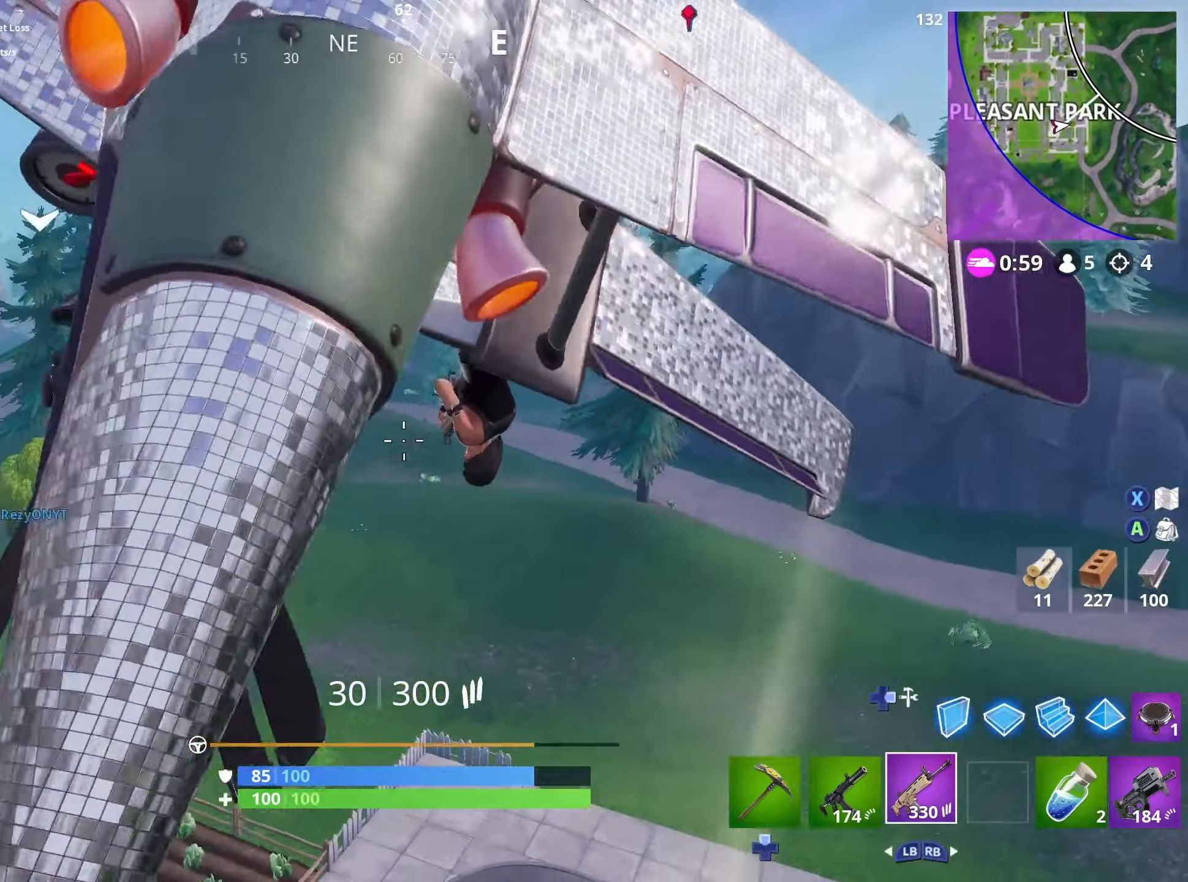
{"buttons": [], "left_stick": "center", "right_stick": "down-right", "events": [[67, "right_stick", "down-right"]]}
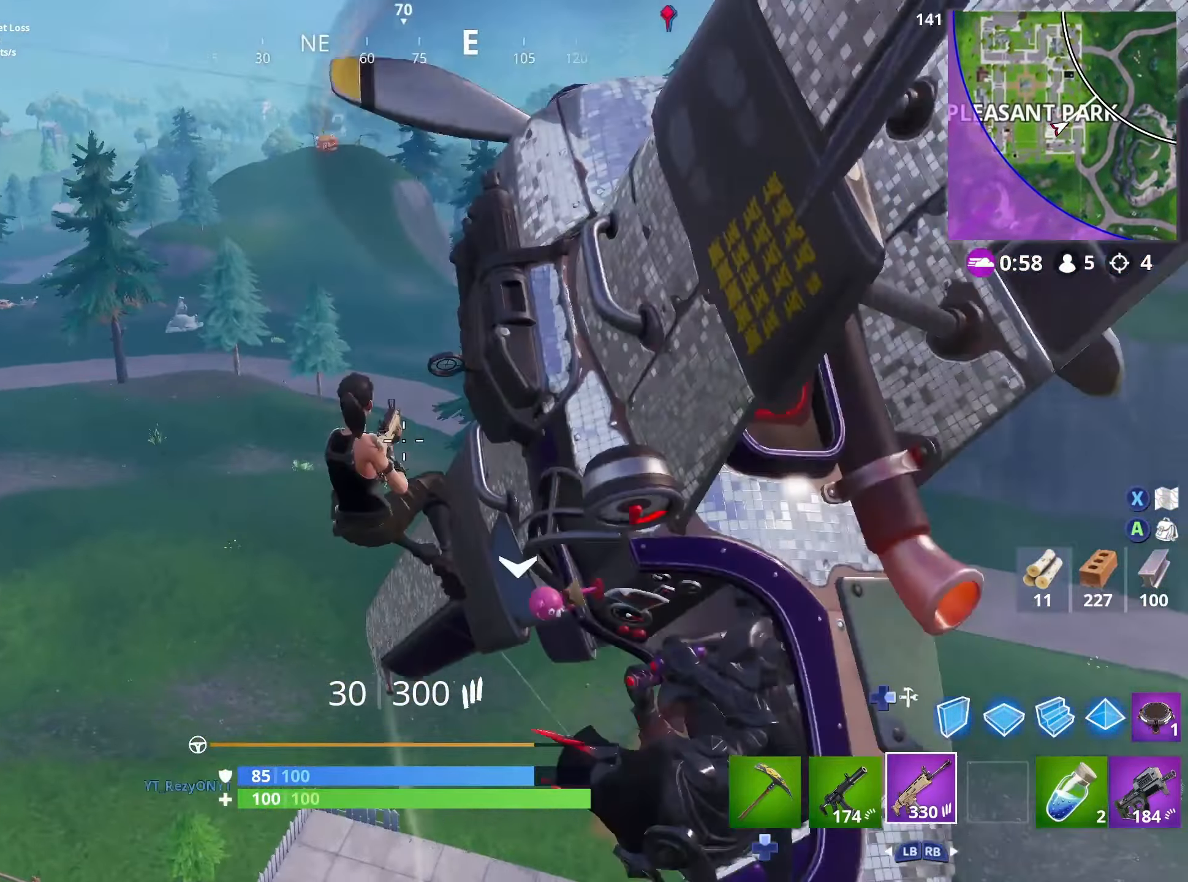
{"buttons": [], "left_stick": "center", "right_stick": "left", "events": [[83, "right_stick", "down"], [334, "right_stick", "left"]]}
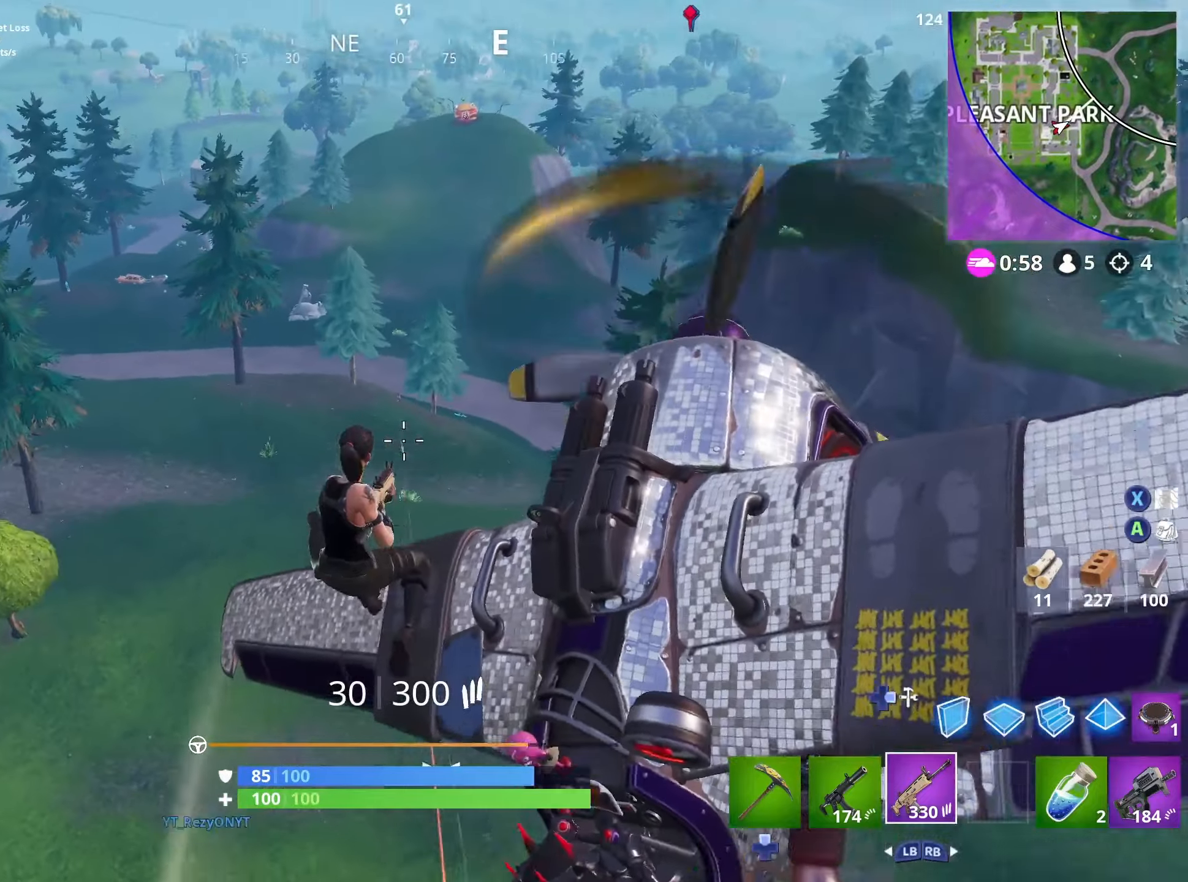
{"buttons": ["L2", "R2"], "left_stick": "center", "right_stick": "down", "events": [[17, "right_stick", "up-left"], [34, "L2", "down"], [67, "R2", "down"], [134, "right_stick", "center"], [300, "right_stick", "down-right"], [417, "right_stick", "down"]]}
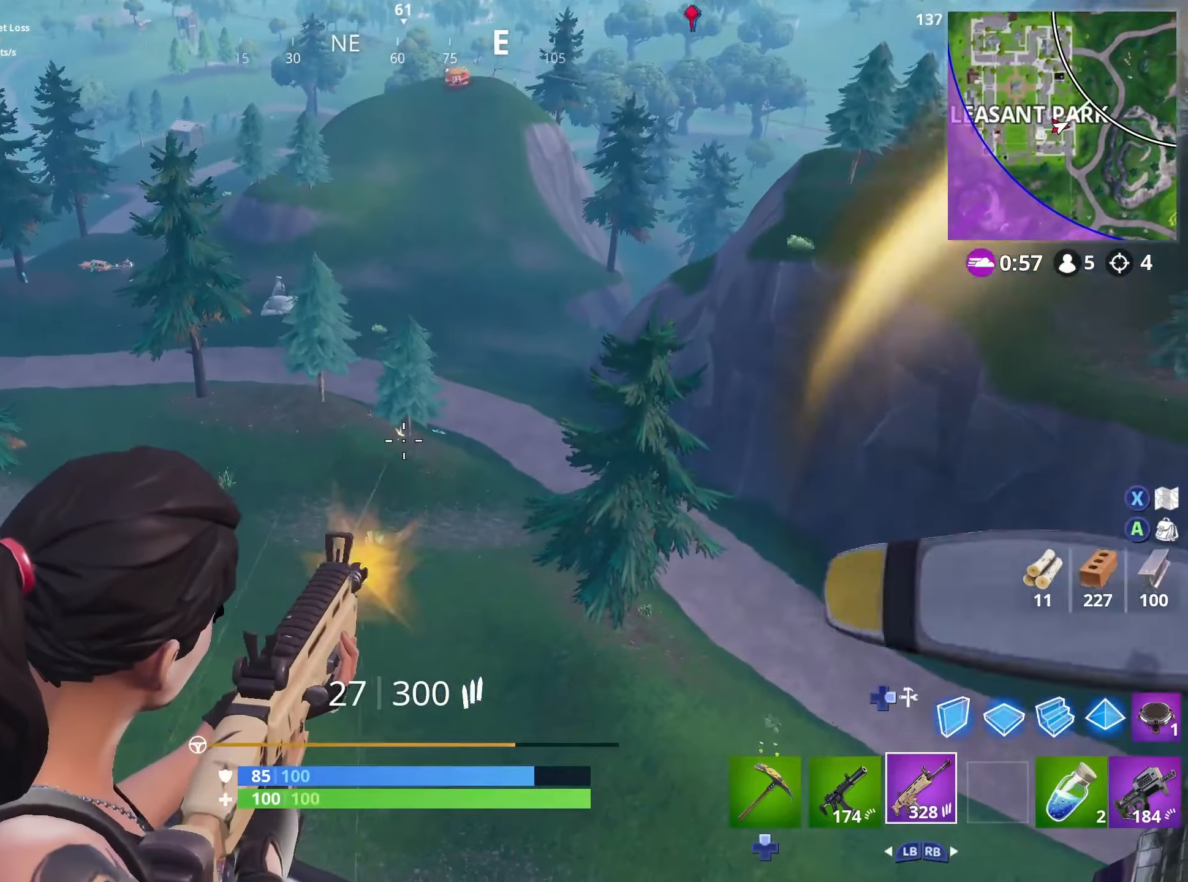
{"buttons": ["L2", "R2"], "left_stick": "center", "right_stick": "down-left", "events": [[84, "right_stick", "center"], [200, "L2", "up"], [200, "R2", "up"], [300, "L2", "down"], [350, "R2", "down"], [384, "right_stick", "down-left"]]}
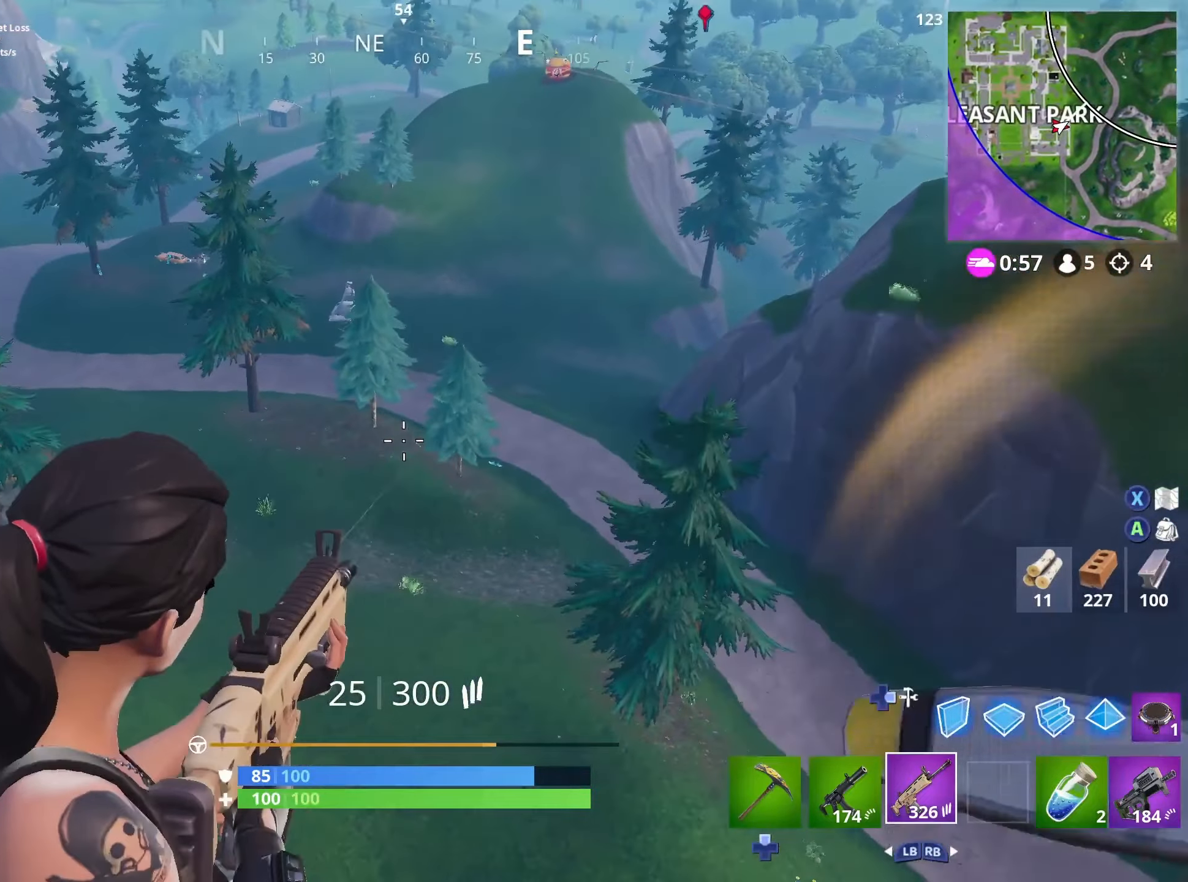
{"buttons": ["L2", "R2"], "left_stick": "center", "right_stick": "center", "events": [[217, "right_stick", "center"]]}
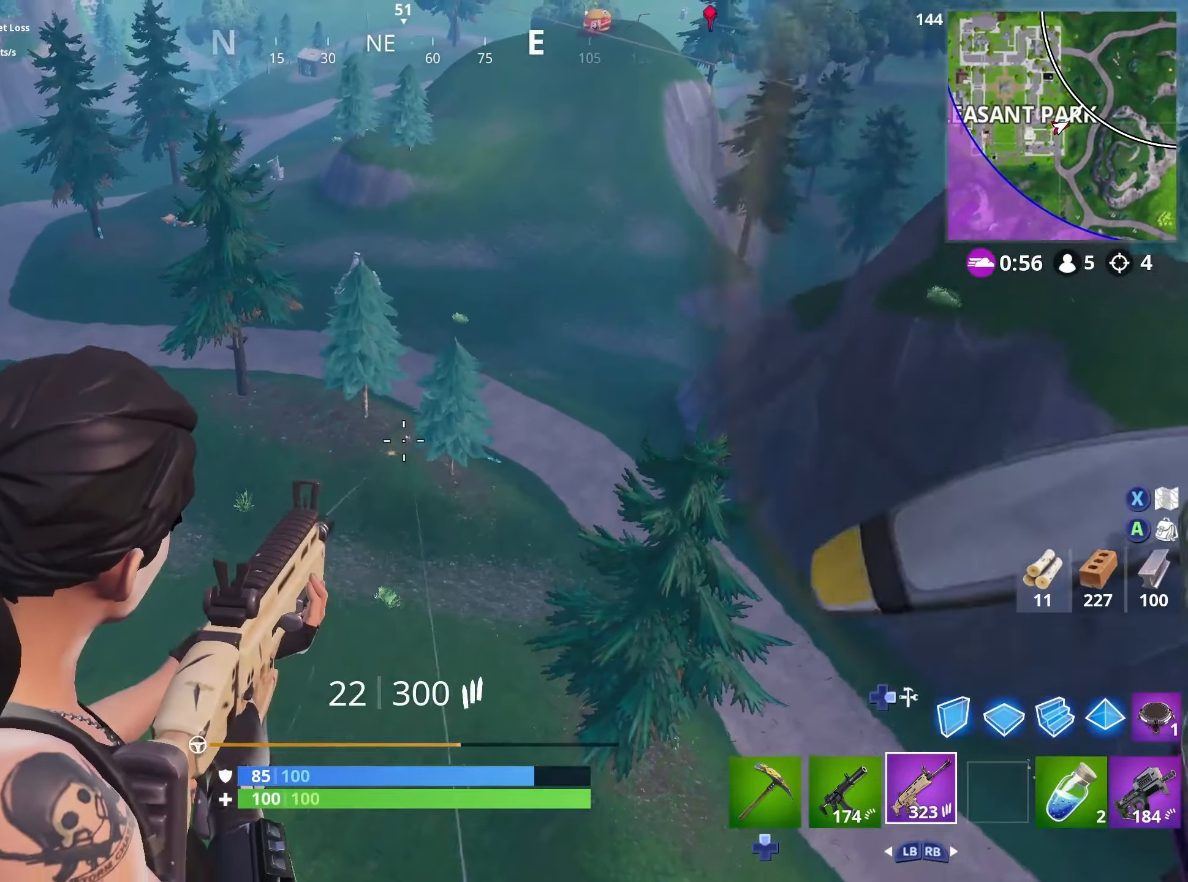
{"buttons": ["L2", "R2"], "left_stick": "center", "right_stick": "down-left", "events": [[150, "right_stick", "down"], [200, "right_stick", "down-left"]]}
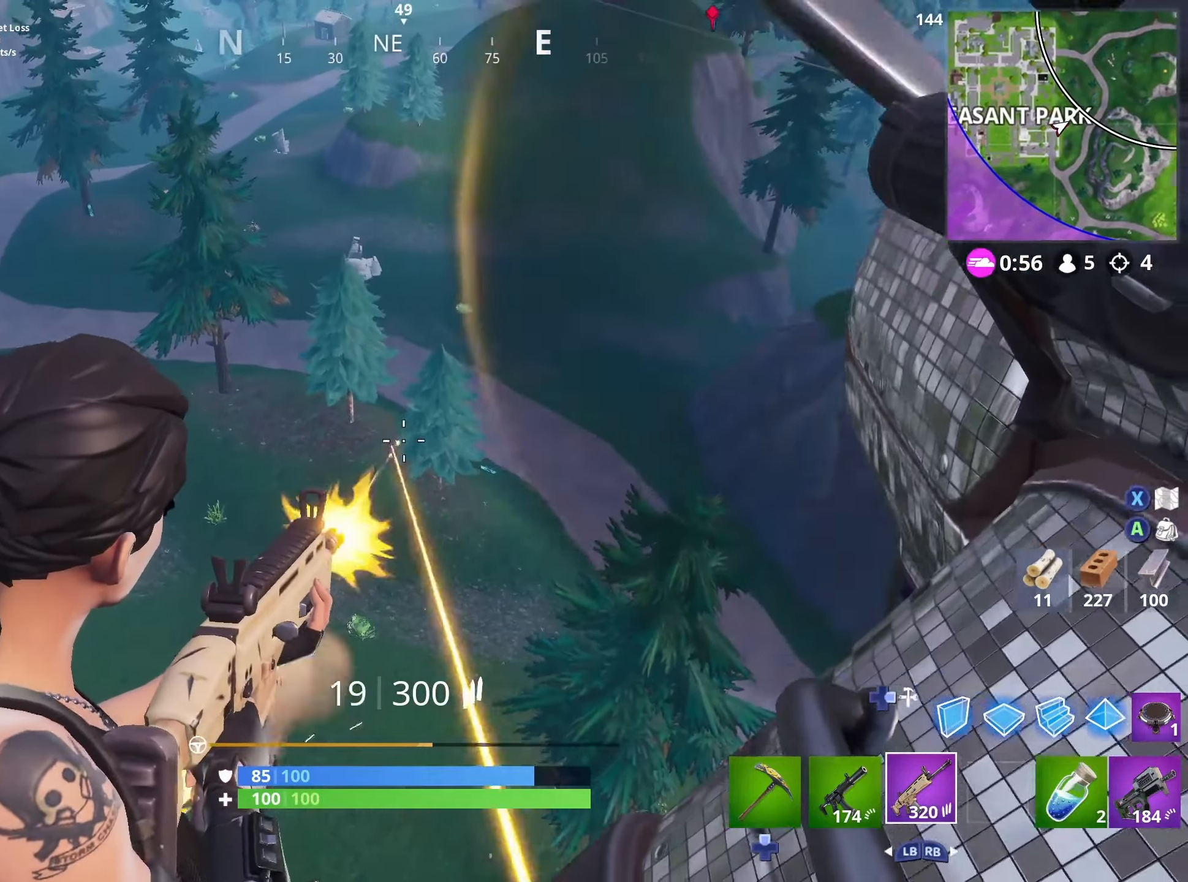
{"buttons": ["L2", "R2"], "left_stick": "center", "right_stick": "down", "events": [[100, "L2", "up"], [150, "L2", "down"], [217, "right_stick", "down"]]}
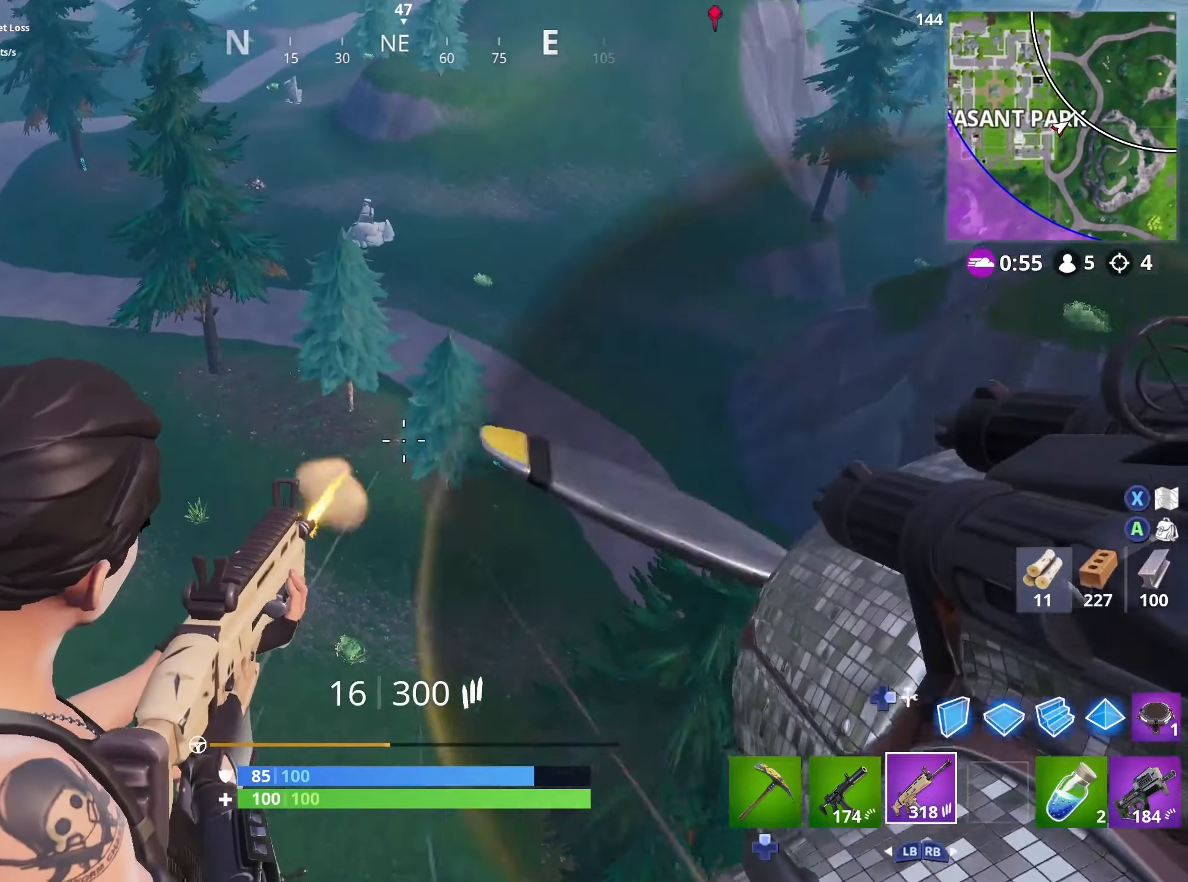
{"buttons": ["L2", "R2"], "left_stick": "center", "right_stick": "center", "events": [[417, "right_stick", "center"]]}
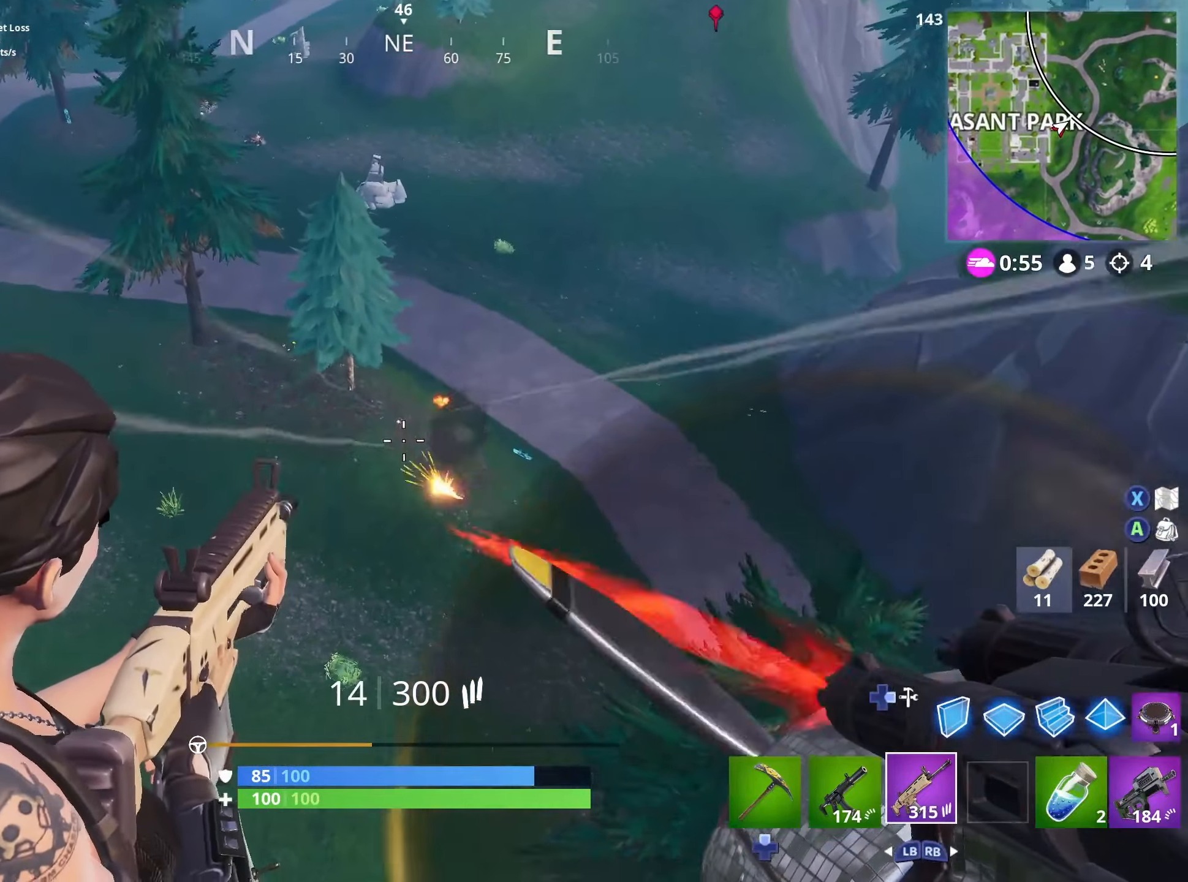
{"buttons": ["L2", "R2"], "left_stick": "center", "right_stick": "center", "events": [[217, "right_stick", "up"], [267, "L2", "up"], [334, "L2", "down"], [434, "right_stick", "center"]]}
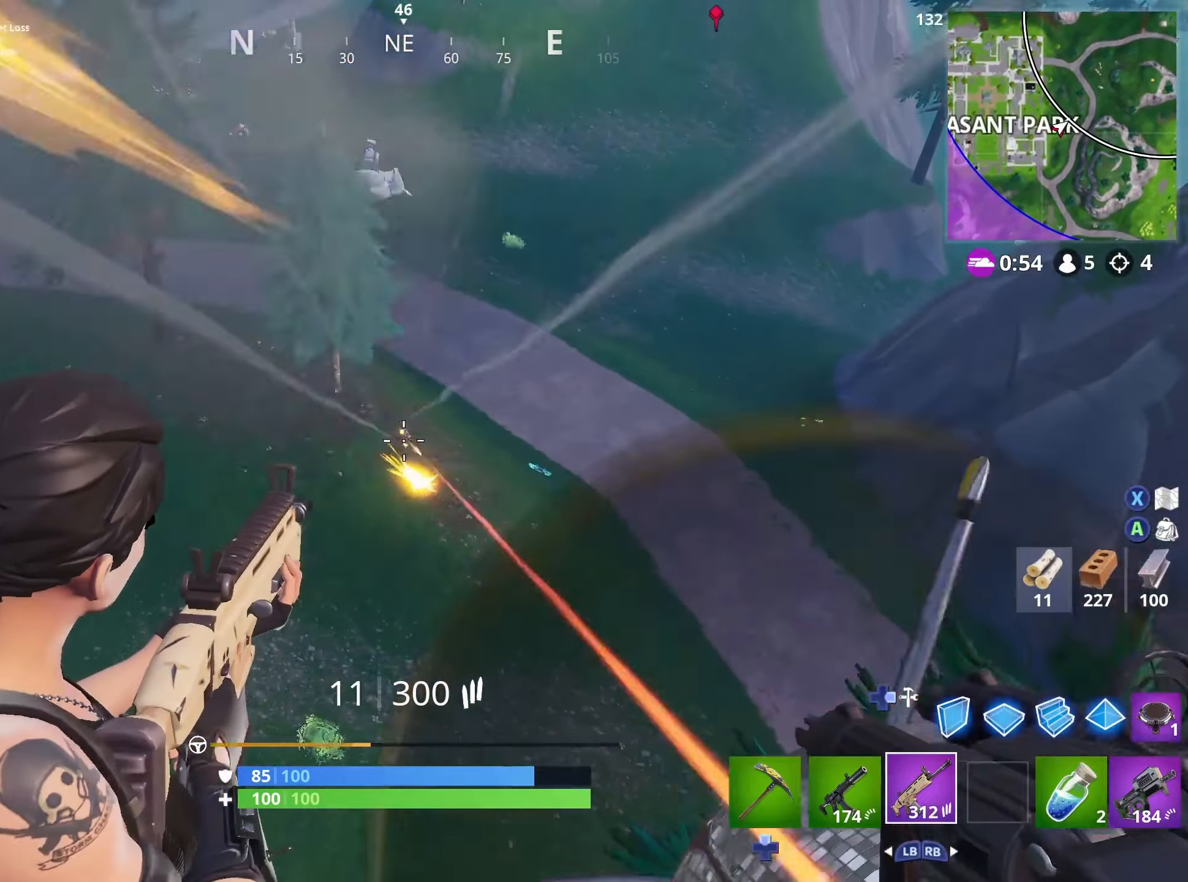
{"buttons": ["L2", "R2"], "left_stick": "center", "right_stick": "up-right", "events": [[134, "right_stick", "up-right"]]}
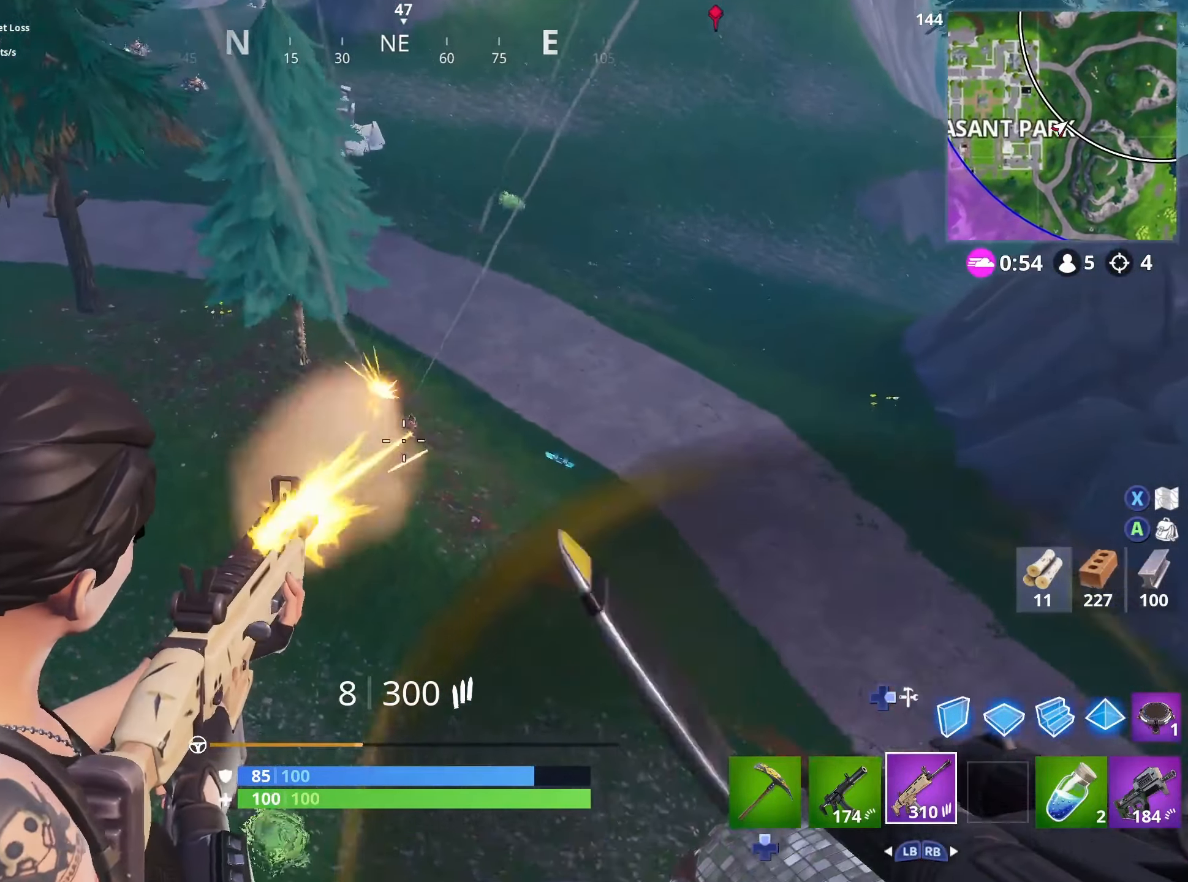
{"buttons": ["L2", "R2"], "left_stick": "center", "right_stick": "up-right", "events": [[234, "L2", "up"], [300, "L2", "down"]]}
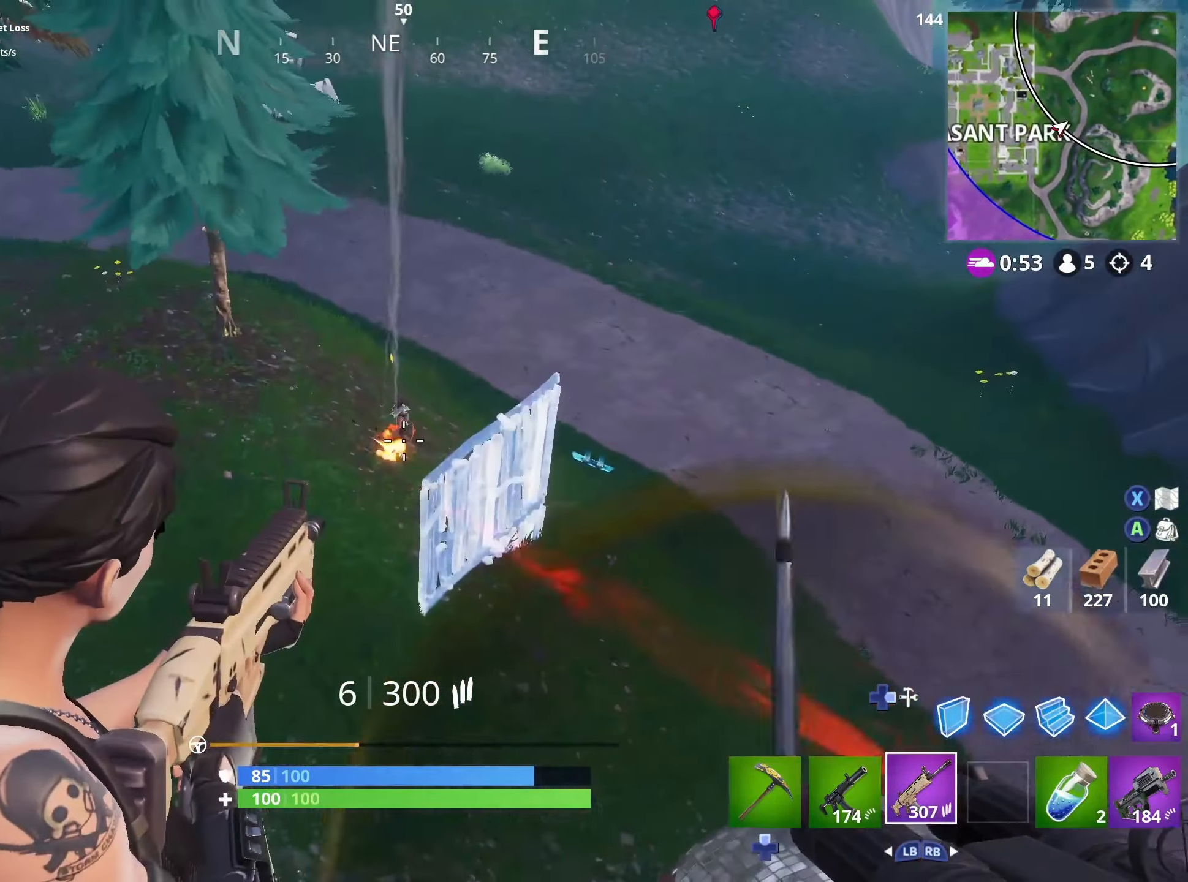
{"buttons": ["A"], "left_stick": "left", "right_stick": "center", "events": [[217, "right_stick", "up"], [350, "left_stick", "left"], [366, "right_stick", "center"], [433, "A", "down"], [433, "L2", "up"], [433, "R2", "up"]]}